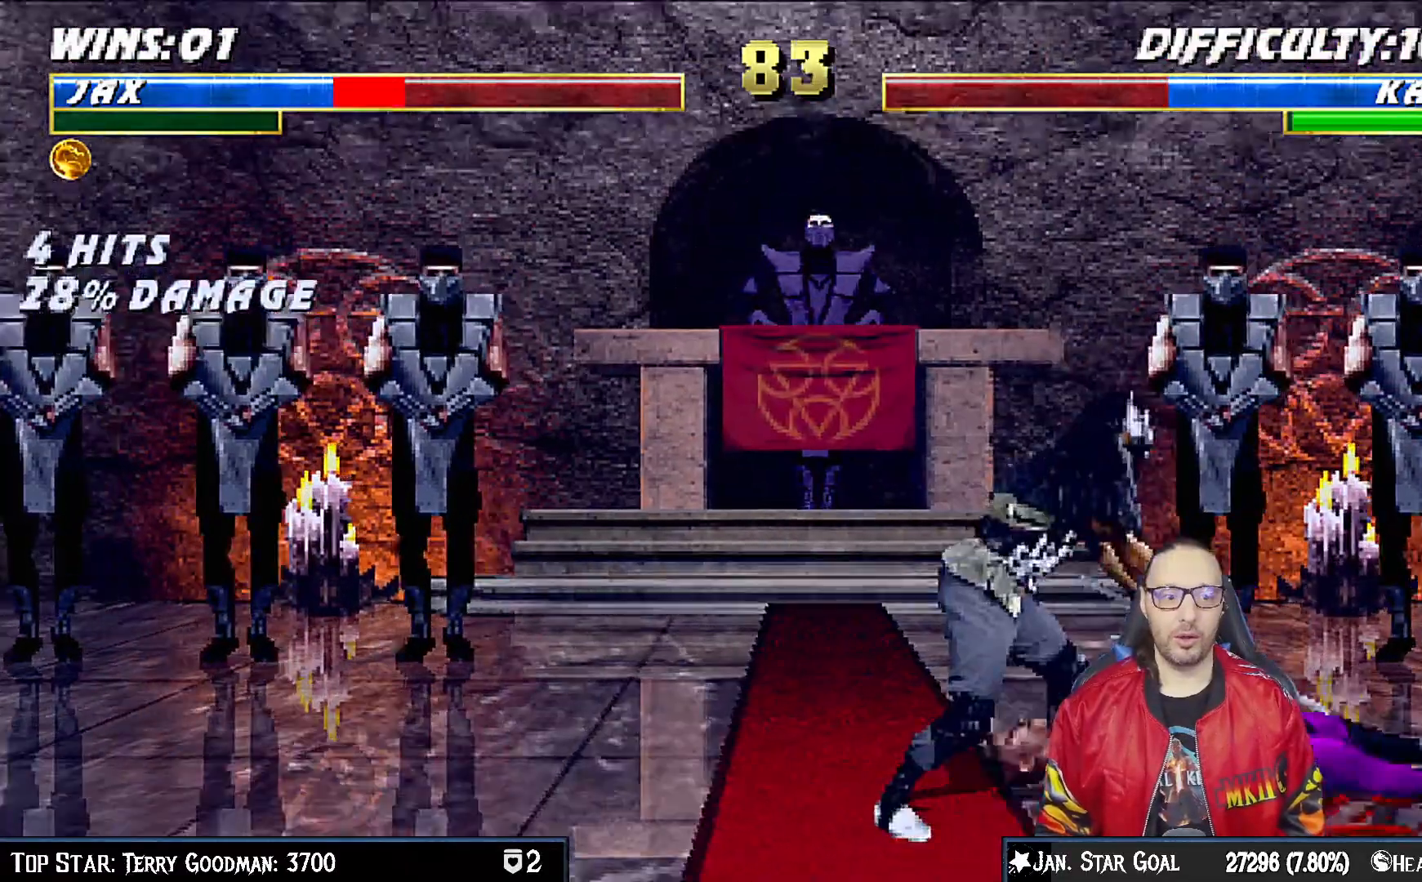
Gameplay with a controller (PlayStation layout); each line is a JSON object with the inputs held at the frame after it (dt_ms = milliseconds from this image to that frame). "events" lists button and stick changes between this image and that frame as [ms after this image, input, new state], when the widget could be followed in between. Not read: L1.
{"dt_ms": 500, "buttons": ["R1", "DPAD_DOWN", "DPAD_RIGHT"], "left_stick": "center", "right_stick": "center", "events": []}
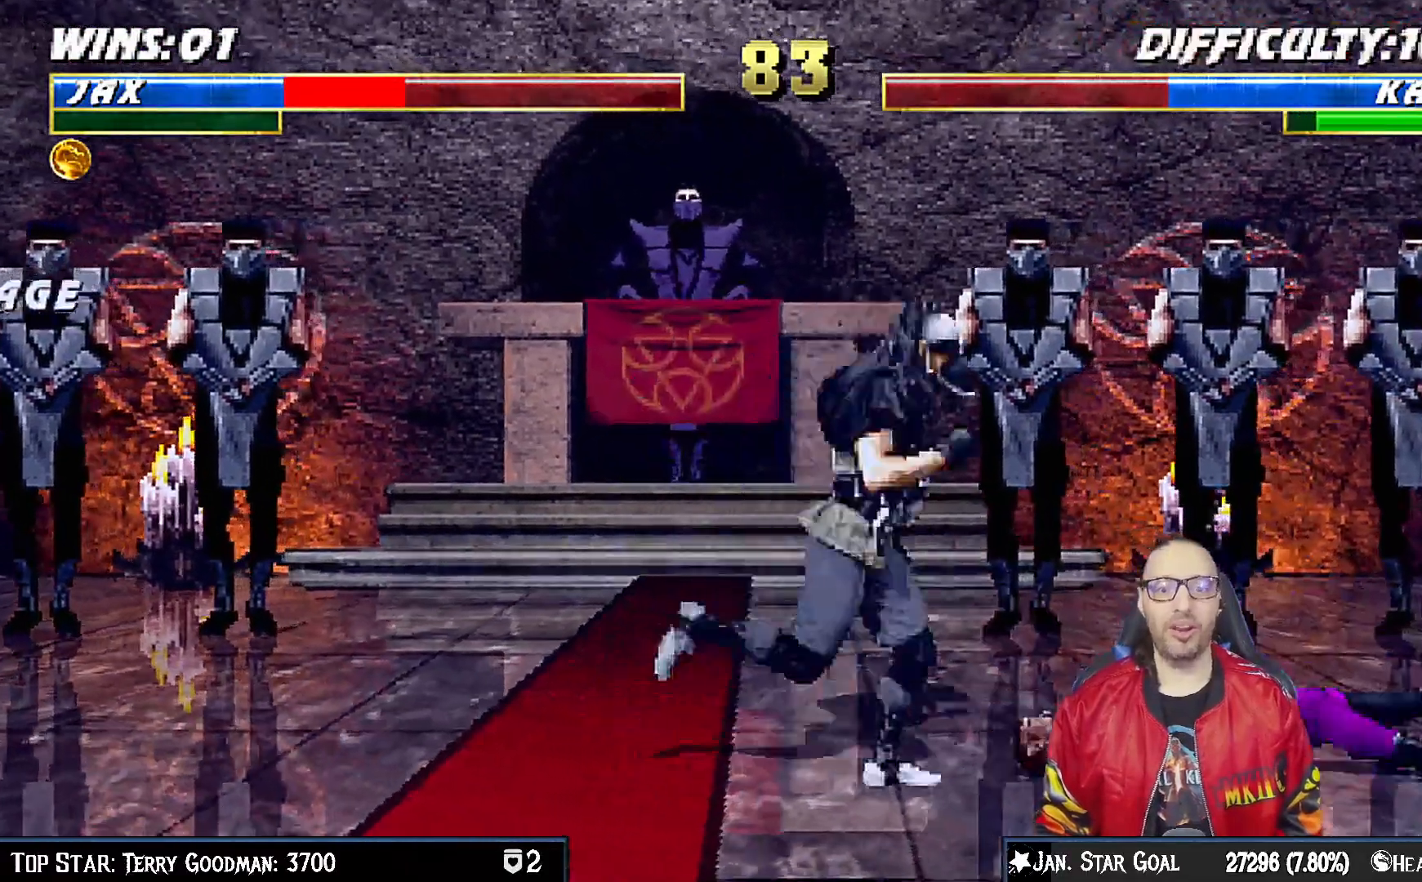
{"dt_ms": 500, "buttons": ["R1", "DPAD_DOWN", "DPAD_RIGHT"], "left_stick": "center", "right_stick": "center", "events": []}
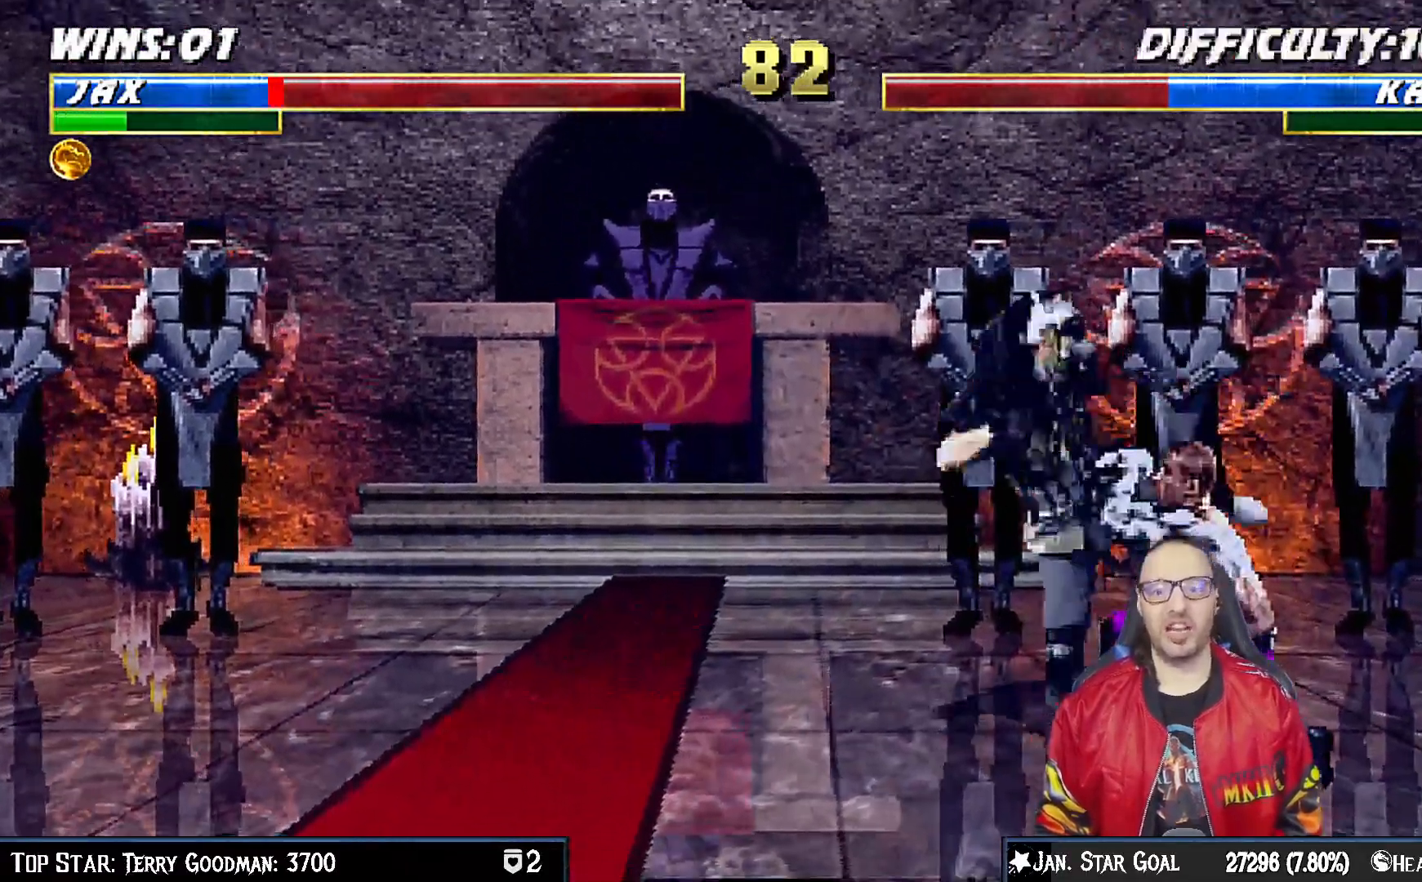
{"dt_ms": 500, "buttons": ["R1"], "left_stick": "center", "right_stick": "center", "events": [[133, "DPAD_DOWN", "up"], [183, "DPAD_RIGHT", "up"]]}
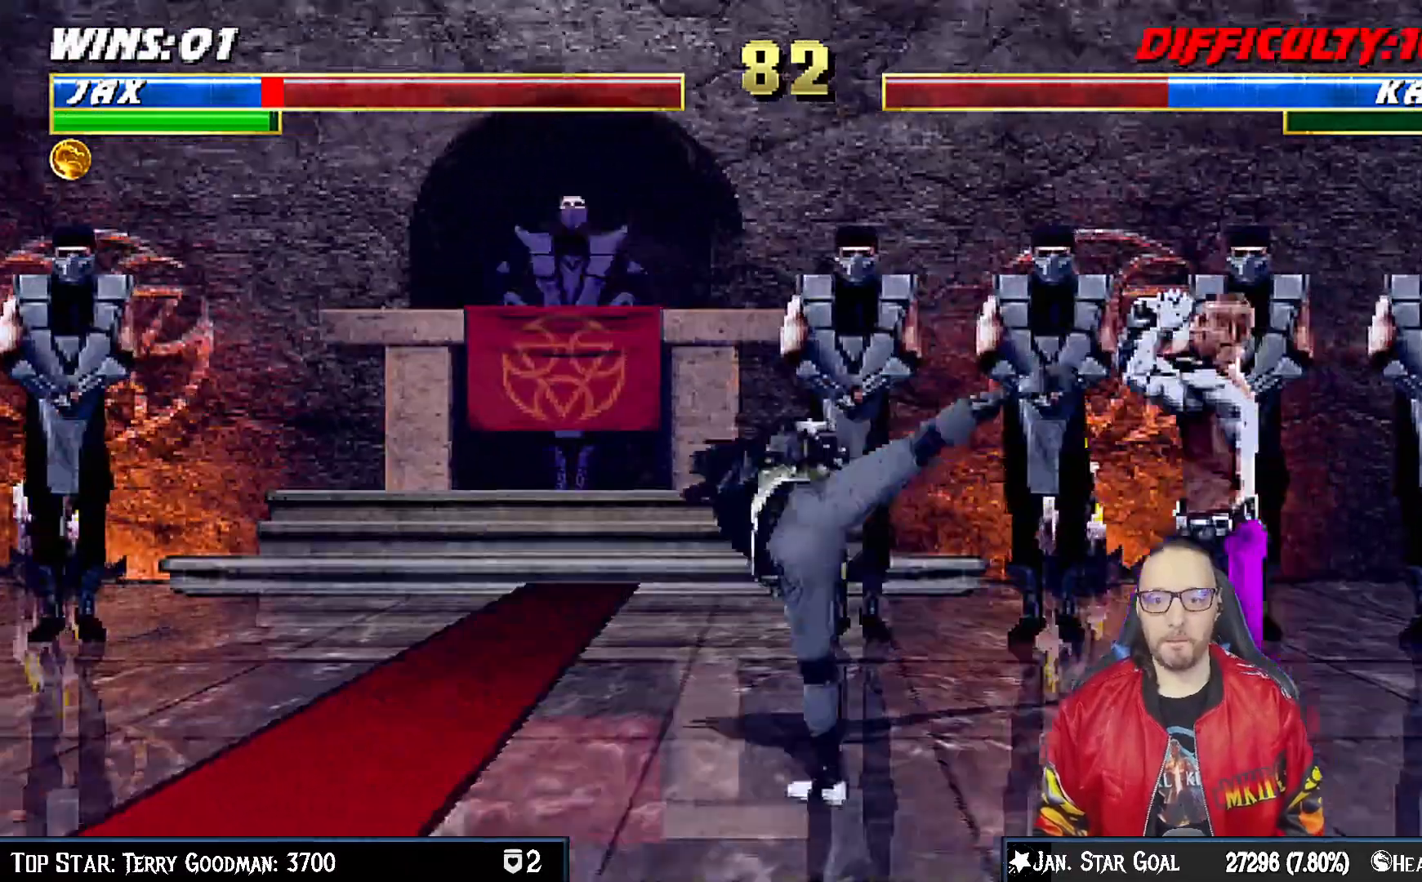
{"dt_ms": 500, "buttons": ["DPAD_UP", "DPAD_LEFT"], "left_stick": "center", "right_stick": "center", "events": [[183, "R1", "up"], [250, "DPAD_RIGHT", "down"], [383, "DPAD_RIGHT", "up"], [467, "DPAD_LEFT", "down"], [483, "DPAD_UP", "down"]]}
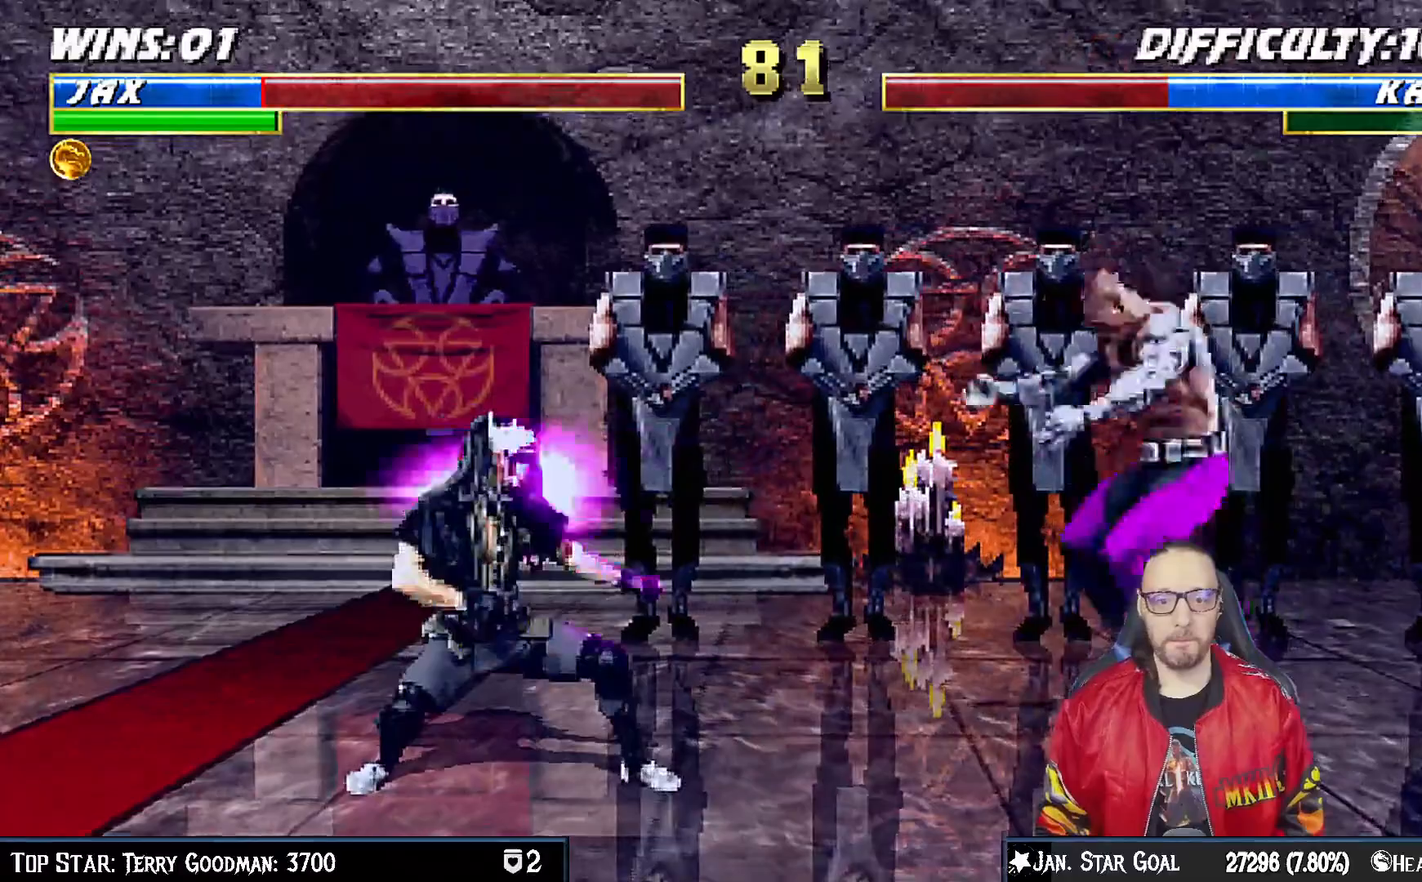
{"dt_ms": 500, "buttons": ["DPAD_DOWN"], "left_stick": "center", "right_stick": "center", "events": [[250, "DPAD_UP", "up"], [267, "DPAD_LEFT", "up"], [417, "DPAD_DOWN", "down"], [417, "SQUARE", "down"], [500, "SQUARE", "up"]]}
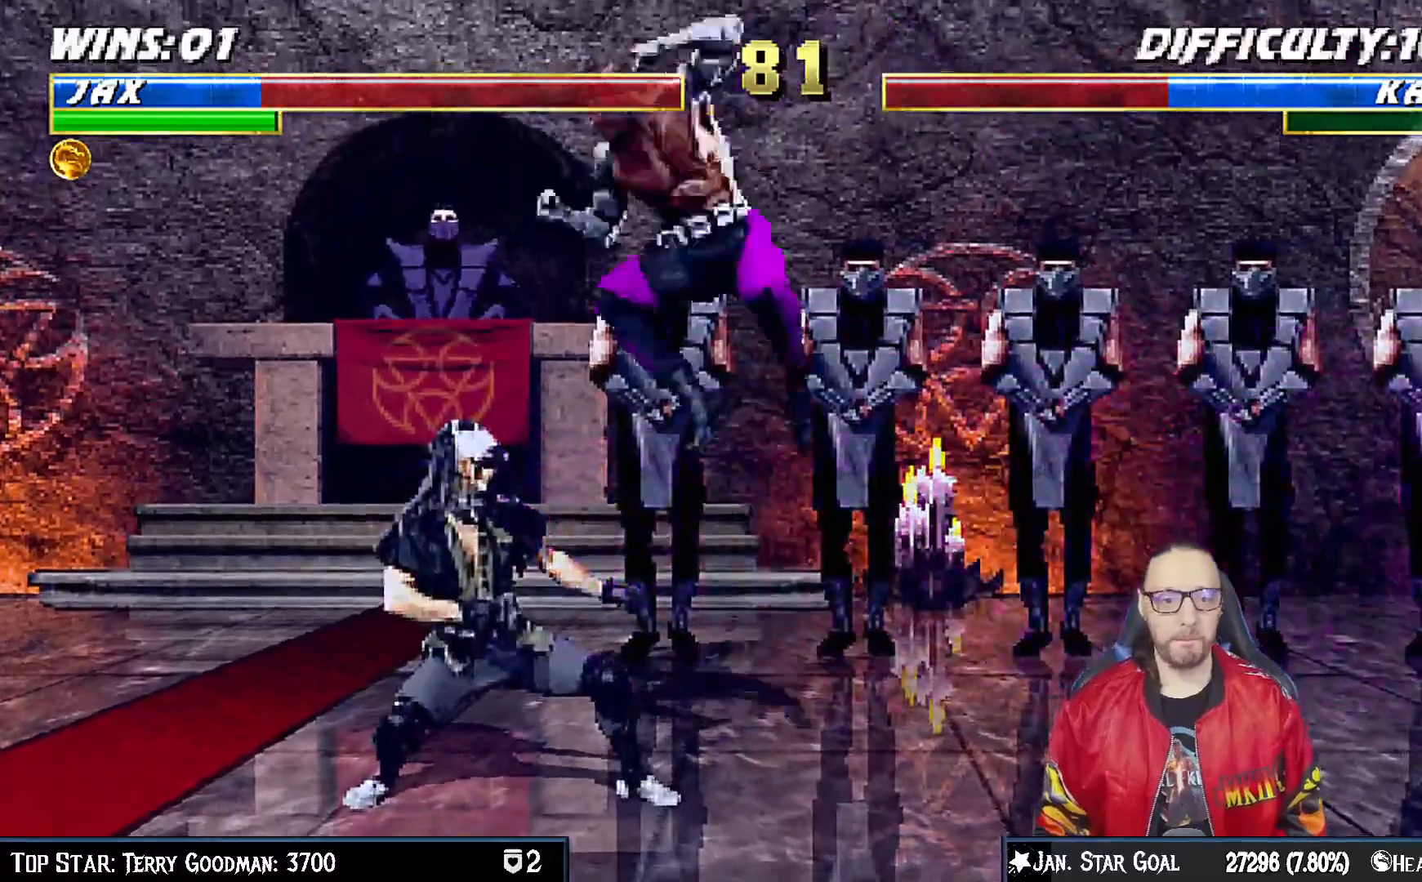
{"dt_ms": 500, "buttons": ["CROSS", "DPAD_DOWN"], "left_stick": "center", "right_stick": "down", "events": [[100, "SQUARE", "down"], [150, "SQUARE", "up"], [250, "SQUARE", "down"], [333, "SQUARE", "up"], [367, "CROSS", "down"], [467, "CROSS", "up"], [467, "right_stick", "down"], [500, "CROSS", "down"]]}
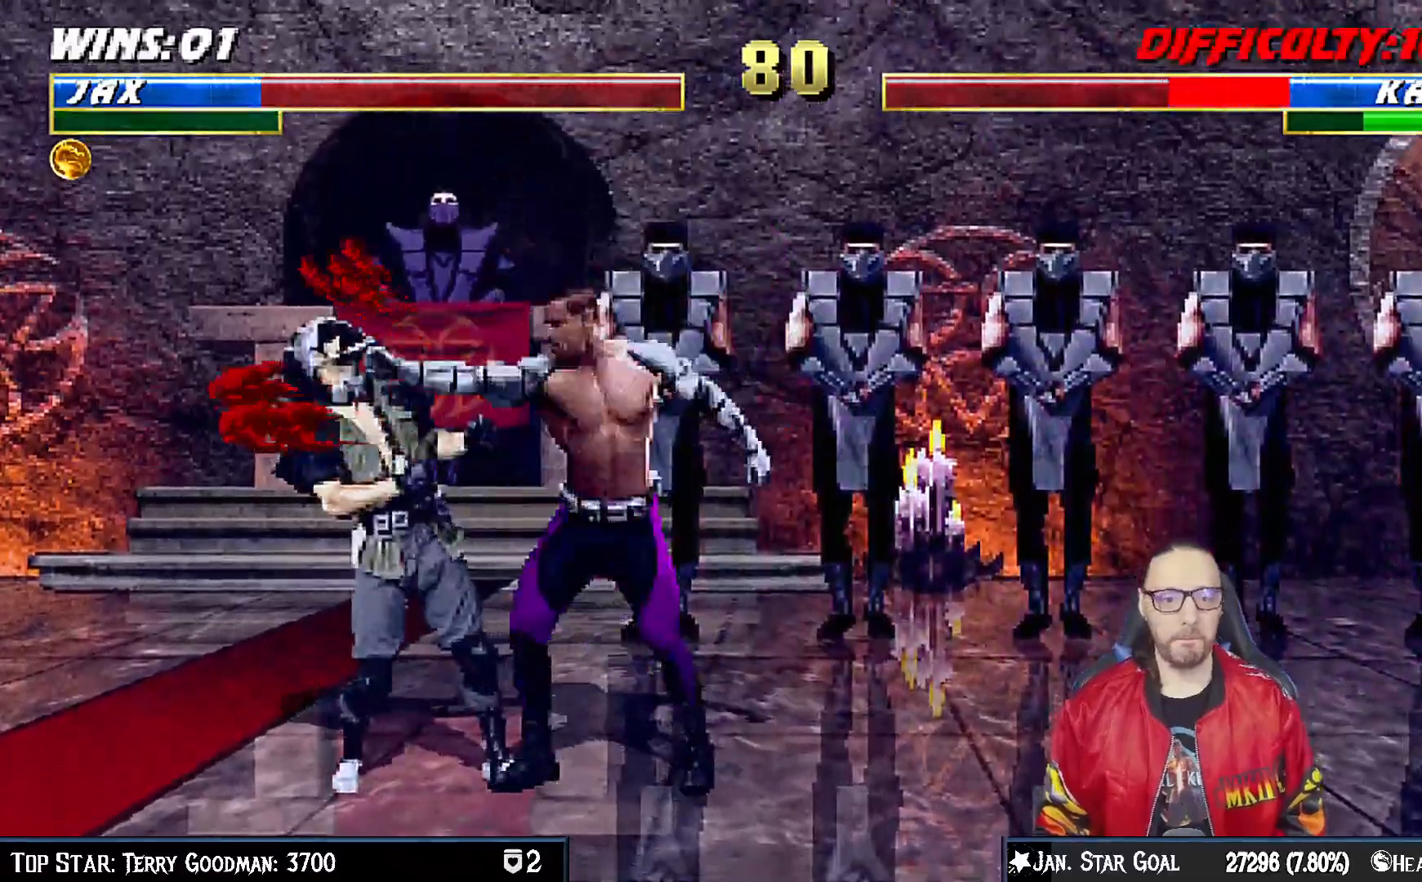
{"dt_ms": 500, "buttons": ["CROSS"], "left_stick": "center", "right_stick": "down", "events": [[117, "CROSS", "up"], [150, "CROSS", "down"], [267, "CROSS", "up"], [300, "CROSS", "down"], [367, "DPAD_RIGHT", "down"], [400, "DPAD_RIGHT", "up"], [417, "DPAD_DOWN", "up"]]}
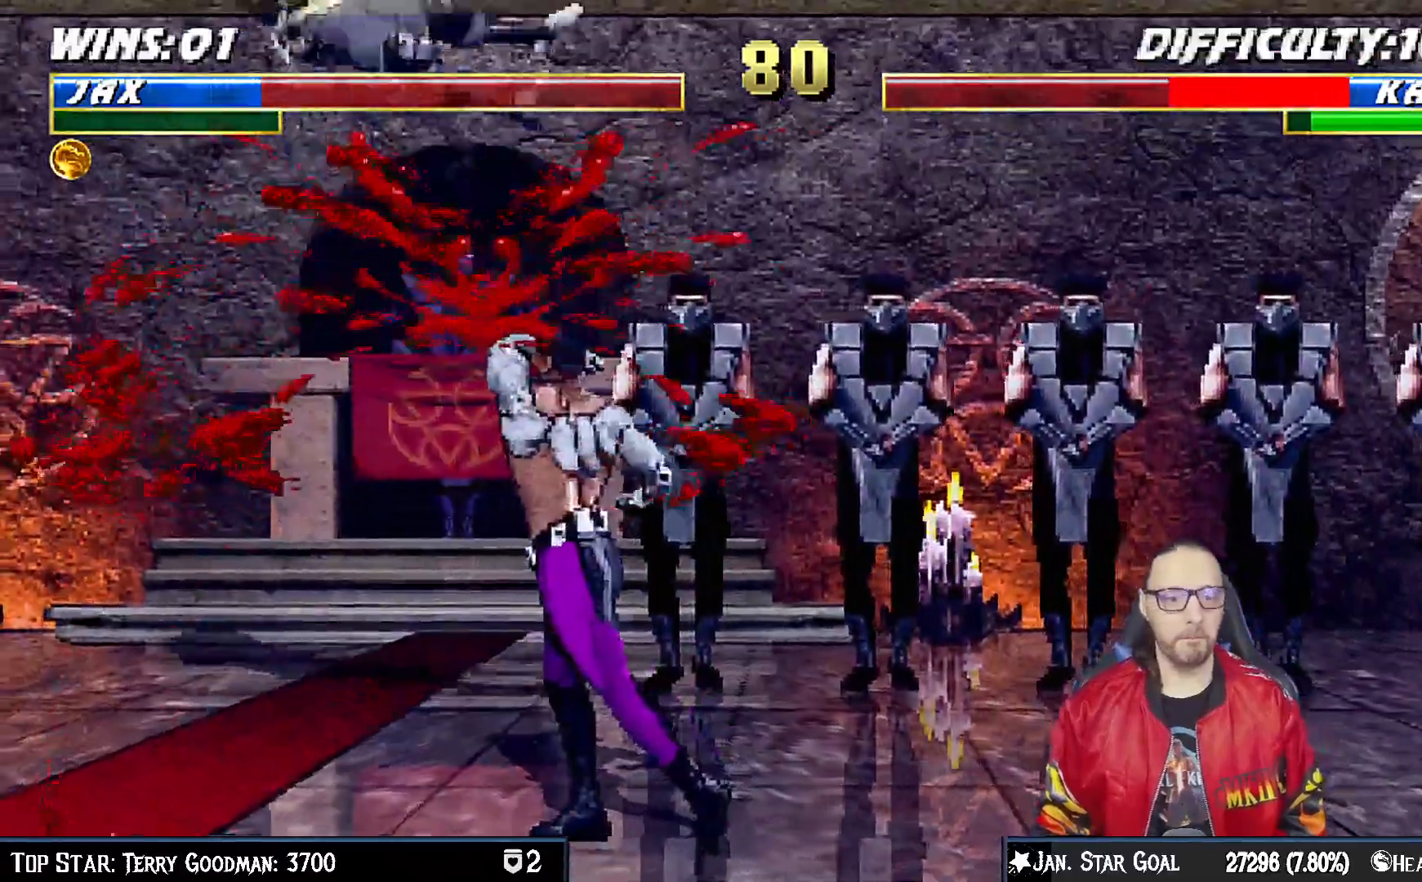
{"dt_ms": 500, "buttons": ["DPAD_LEFT"], "left_stick": "center", "right_stick": "center"}
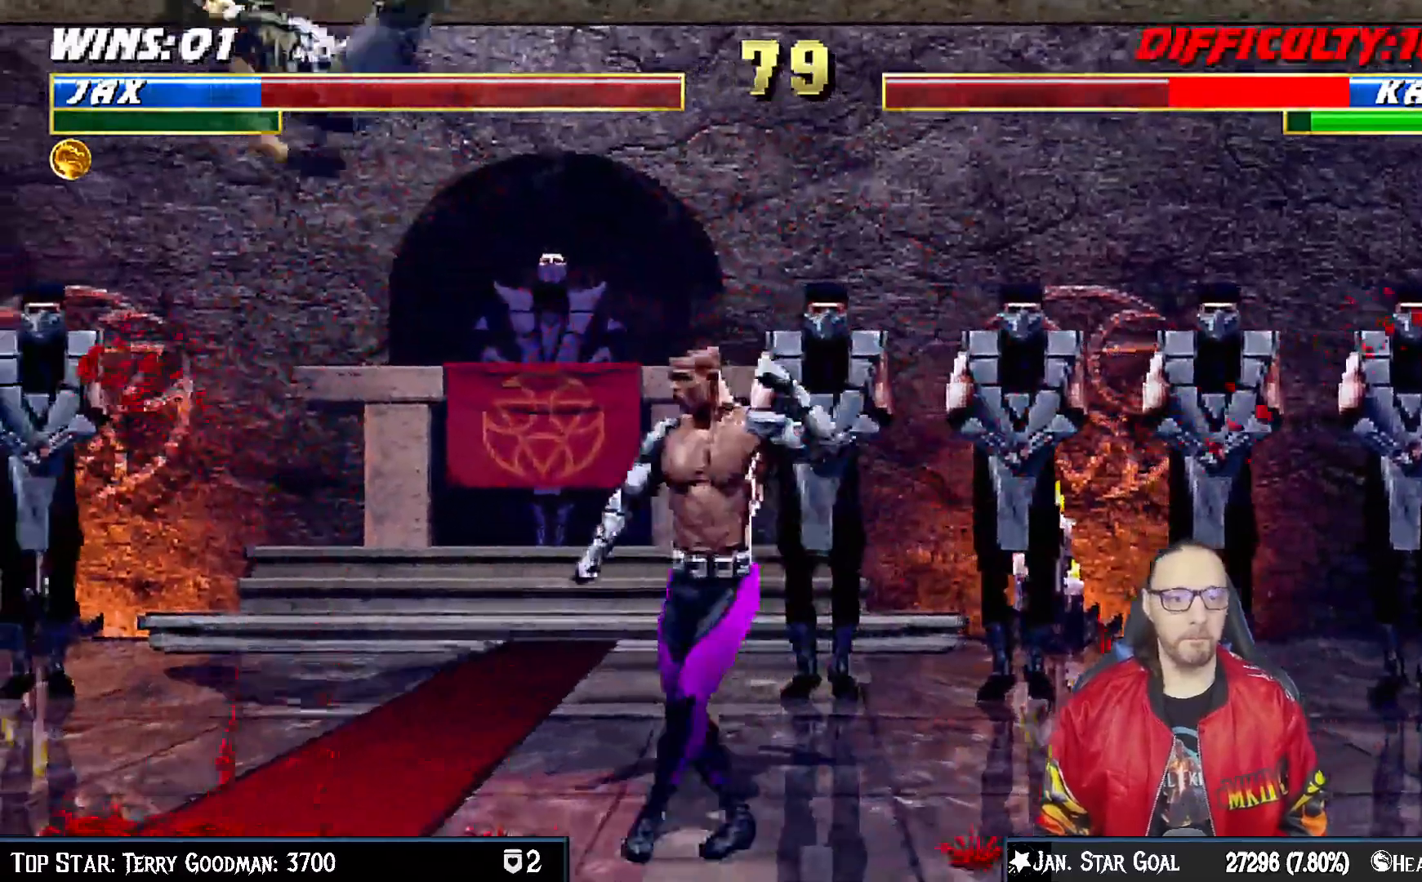
{"dt_ms": 500, "buttons": ["DPAD_LEFT"], "left_stick": "center", "right_stick": "down", "events": [[67, "right_stick", "down"], [133, "SQUARE", "down"], [183, "DPAD_LEFT", "up"], [283, "DPAD_LEFT", "down"], [283, "SQUARE", "up"], [367, "DPAD_LEFT", "up"], [433, "DPAD_LEFT", "down"]]}
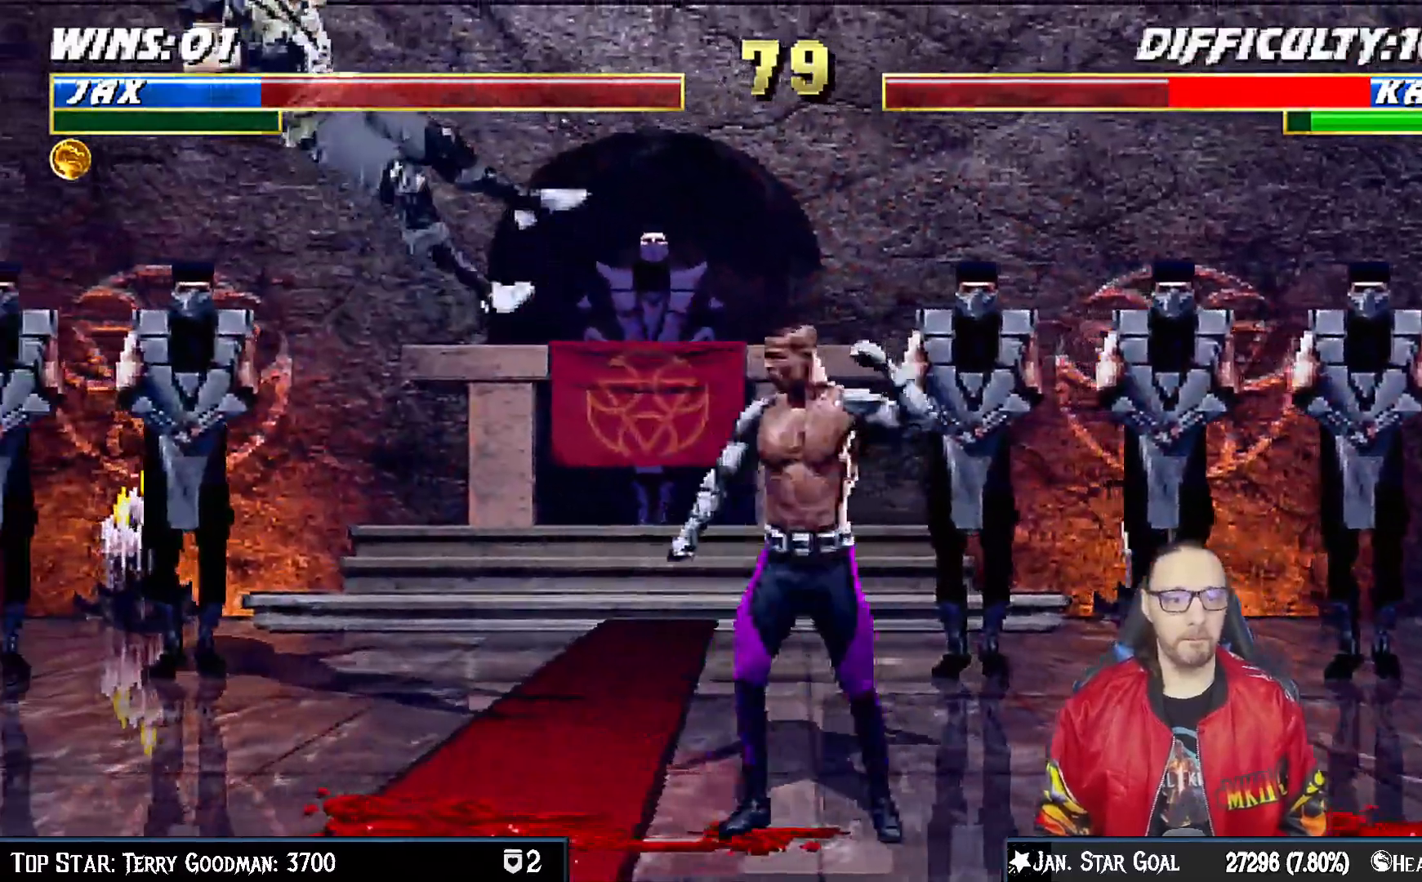
{"dt_ms": 1000, "buttons": ["DPAD_LEFT"], "left_stick": "center", "right_stick": "down"}